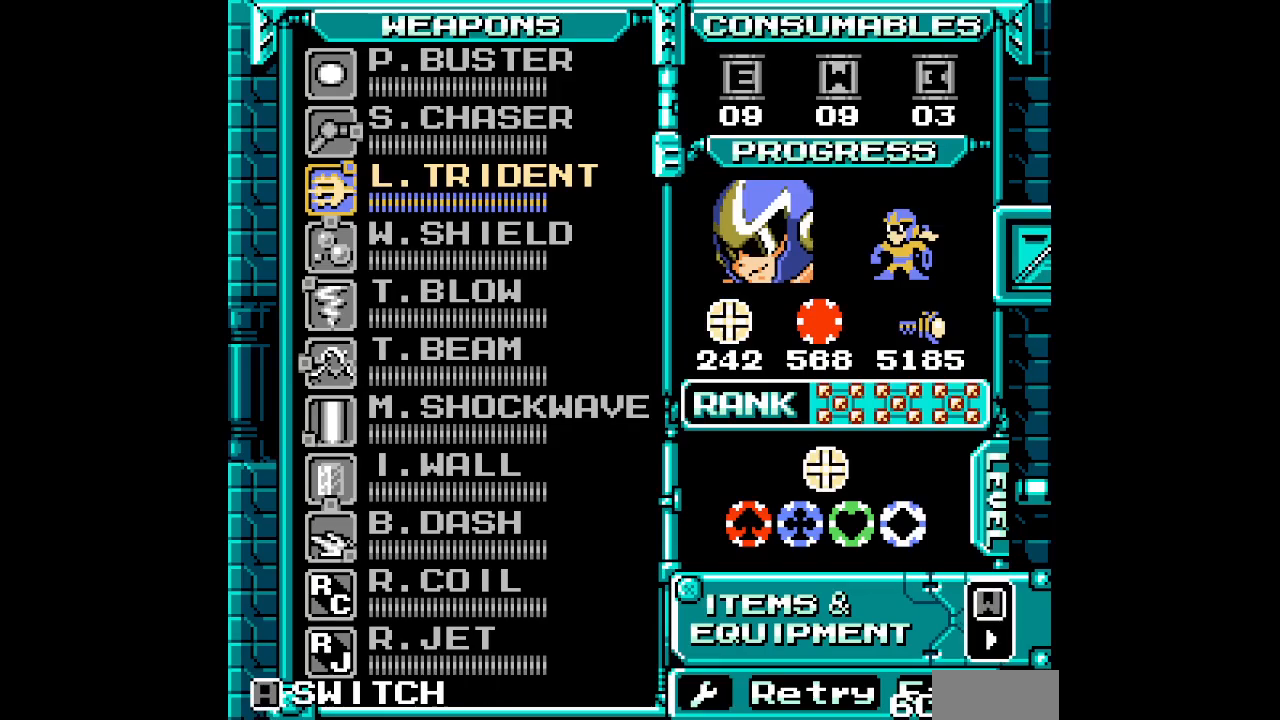
Gameplay with a controller (PlayStation layout); each line is a JSON object with the inputs held at the frame after it. "events" lists button and stick changes between this image and that frame as [ms after this image, input, new state], when the widget could be followed in between. Not read: HOME L2 L3 R2 R3 left_stick right_stick.
{"buttons": [], "events": []}
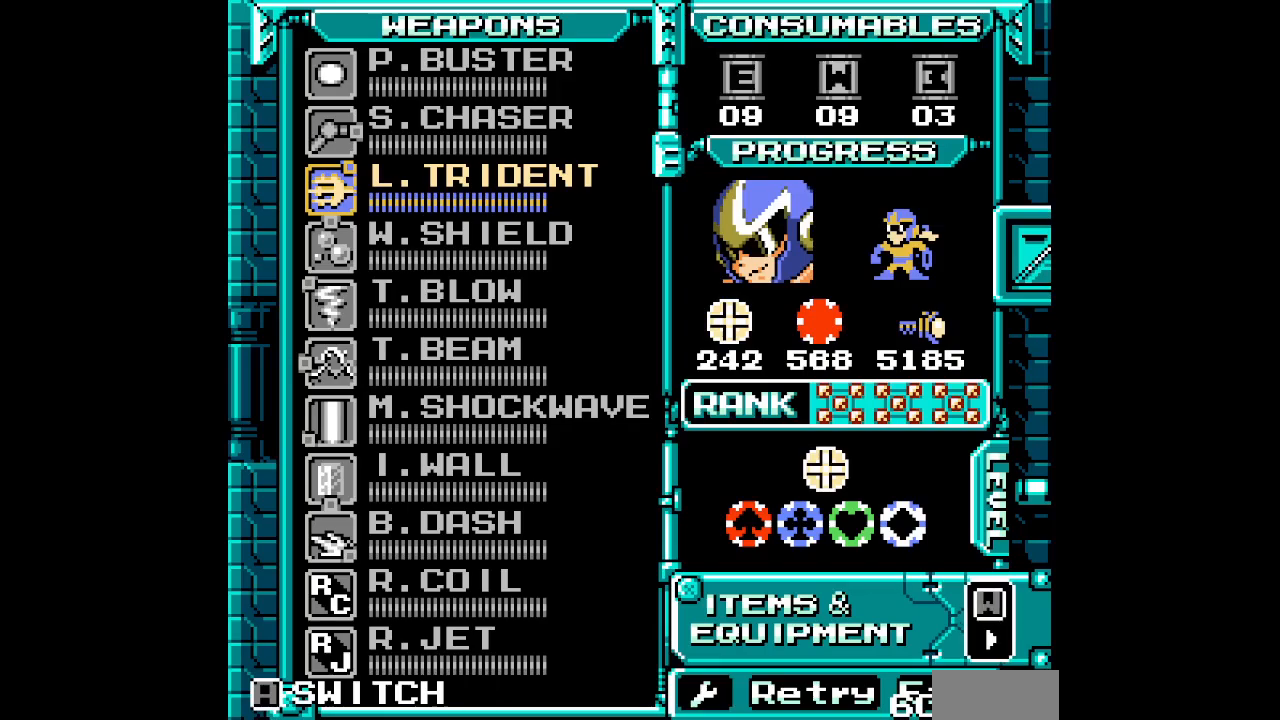
{"buttons": [], "events": [[200, "DPAD_DOWN", "down"], [300, "DPAD_DOWN", "up"]]}
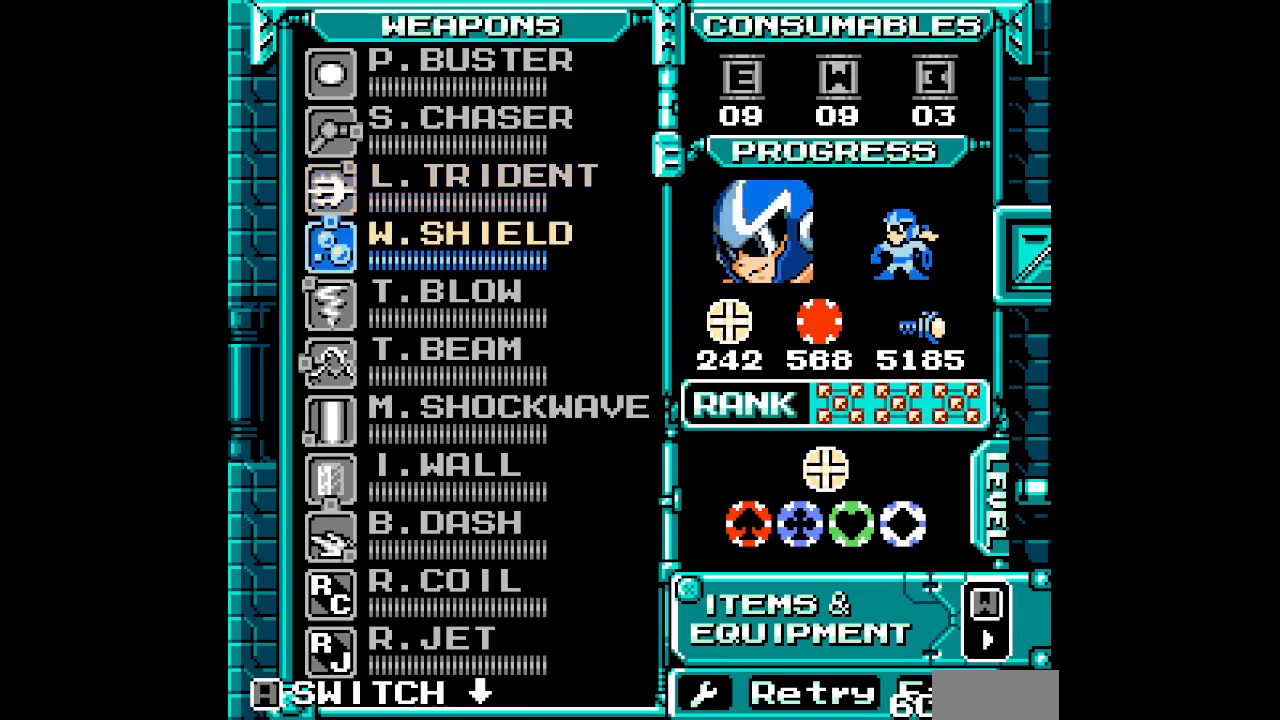
{"buttons": [], "events": [[350, "SELECT", "down"], [483, "SELECT", "up"]]}
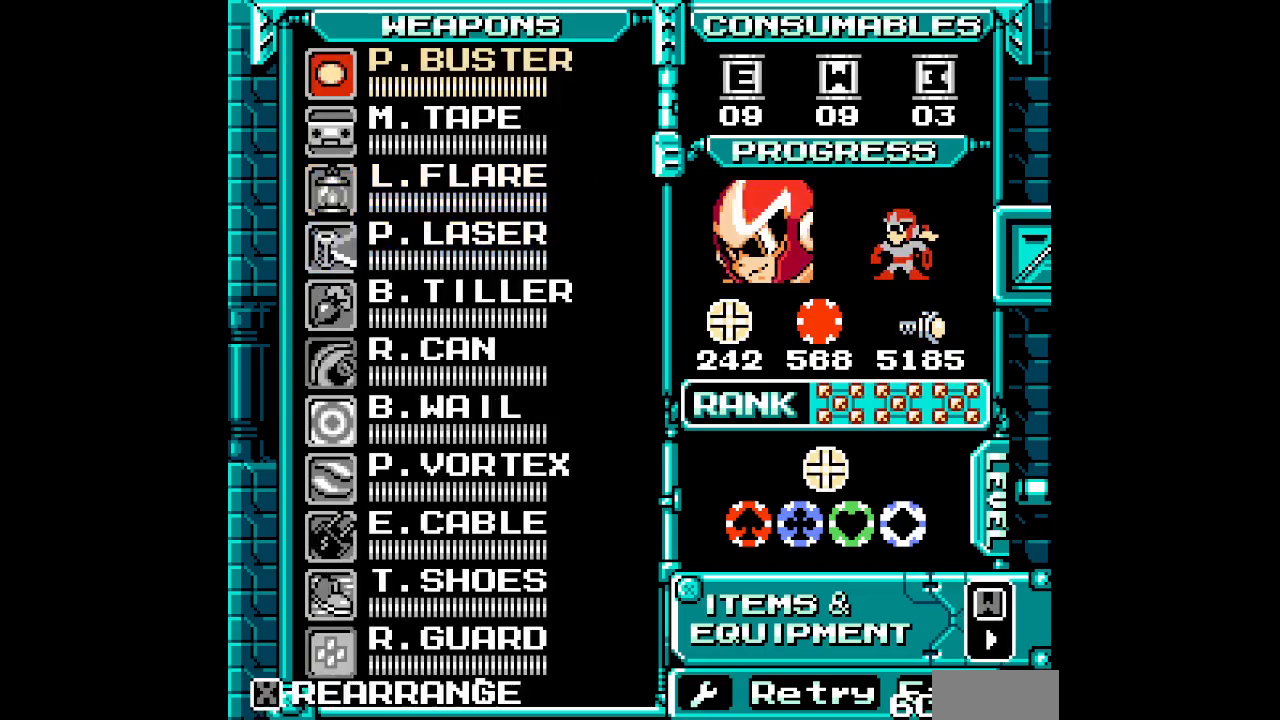
{"buttons": [], "events": [[117, "DPAD_DOWN", "down"], [217, "DPAD_DOWN", "up"], [367, "DPAD_DOWN", "down"], [433, "DPAD_DOWN", "up"]]}
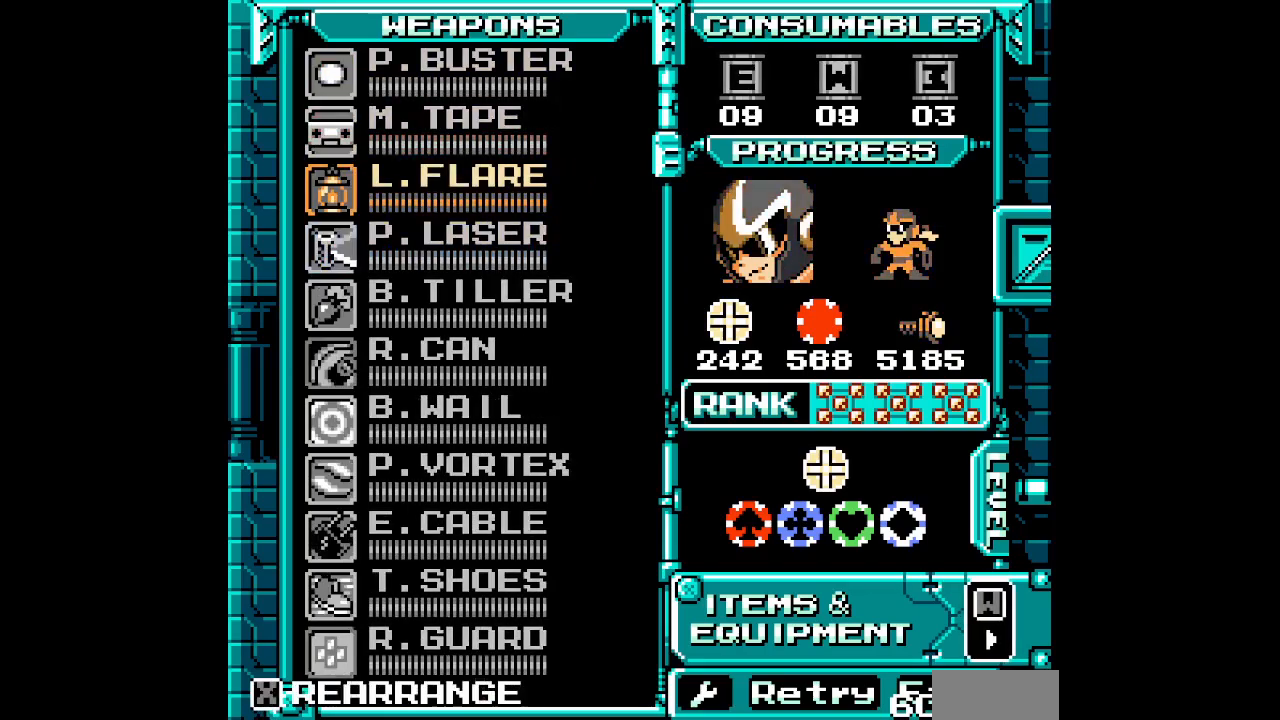
{"buttons": [], "events": []}
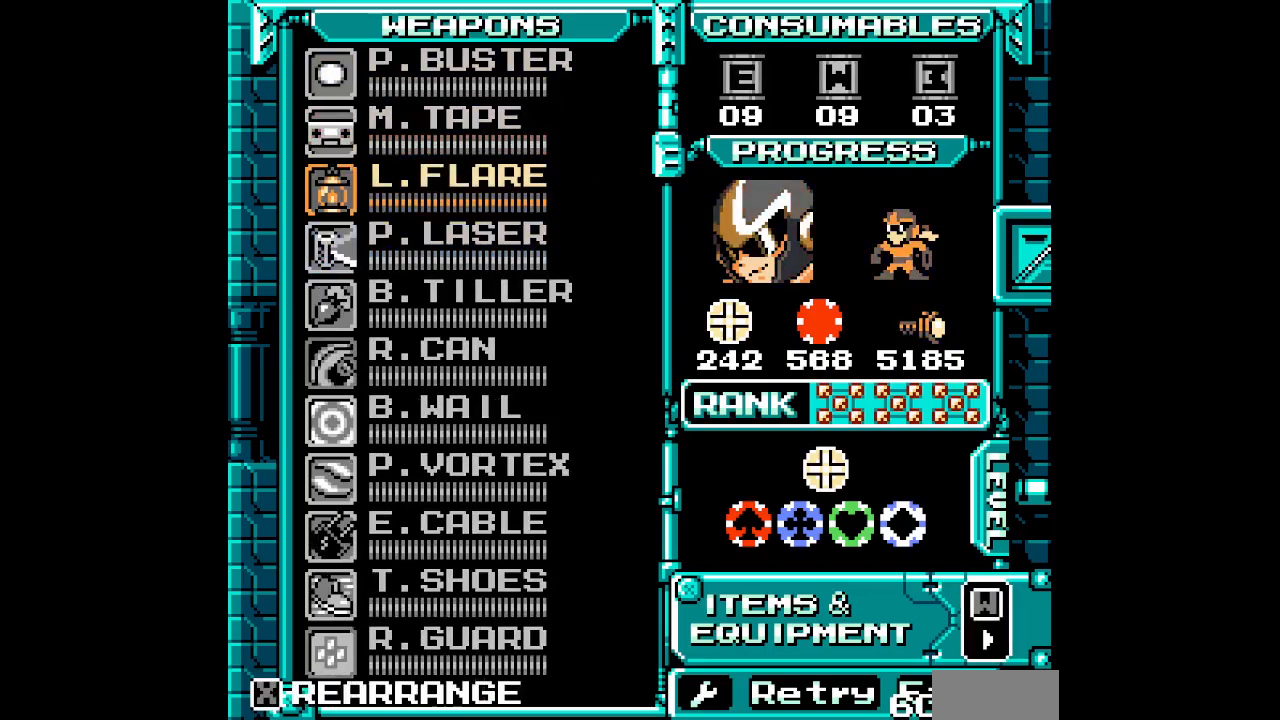
{"buttons": [], "events": []}
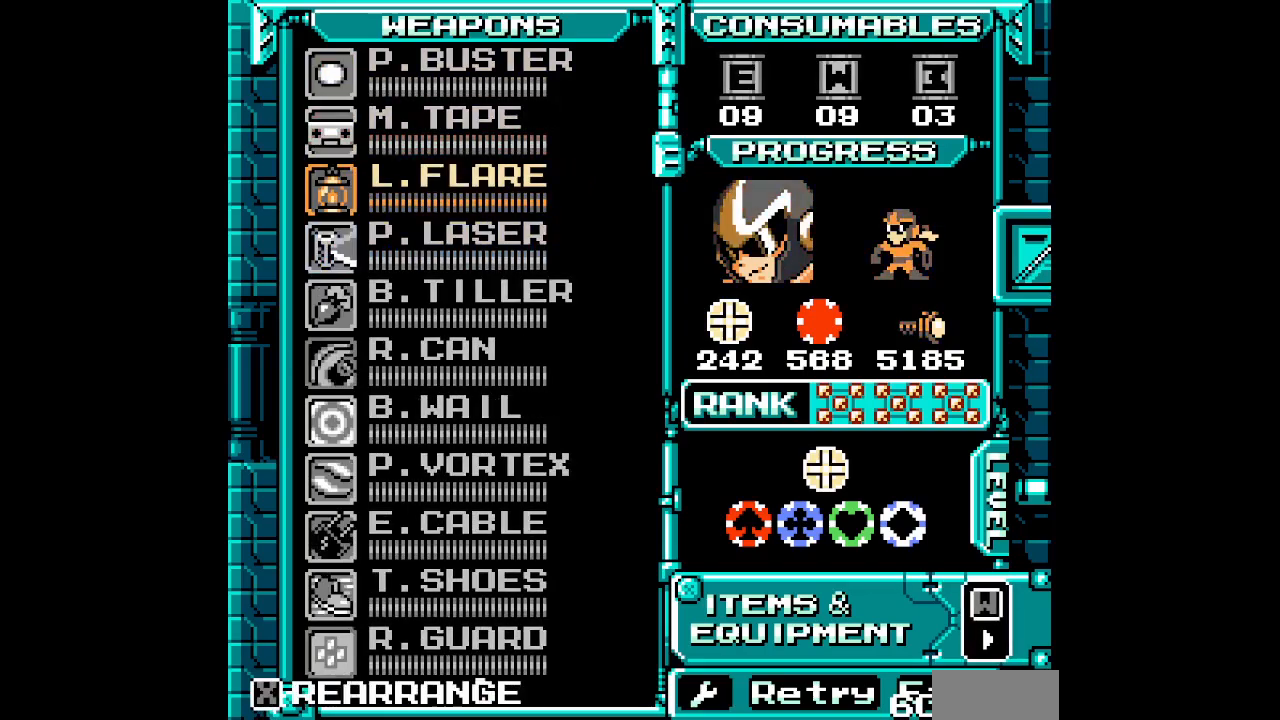
{"buttons": [], "events": []}
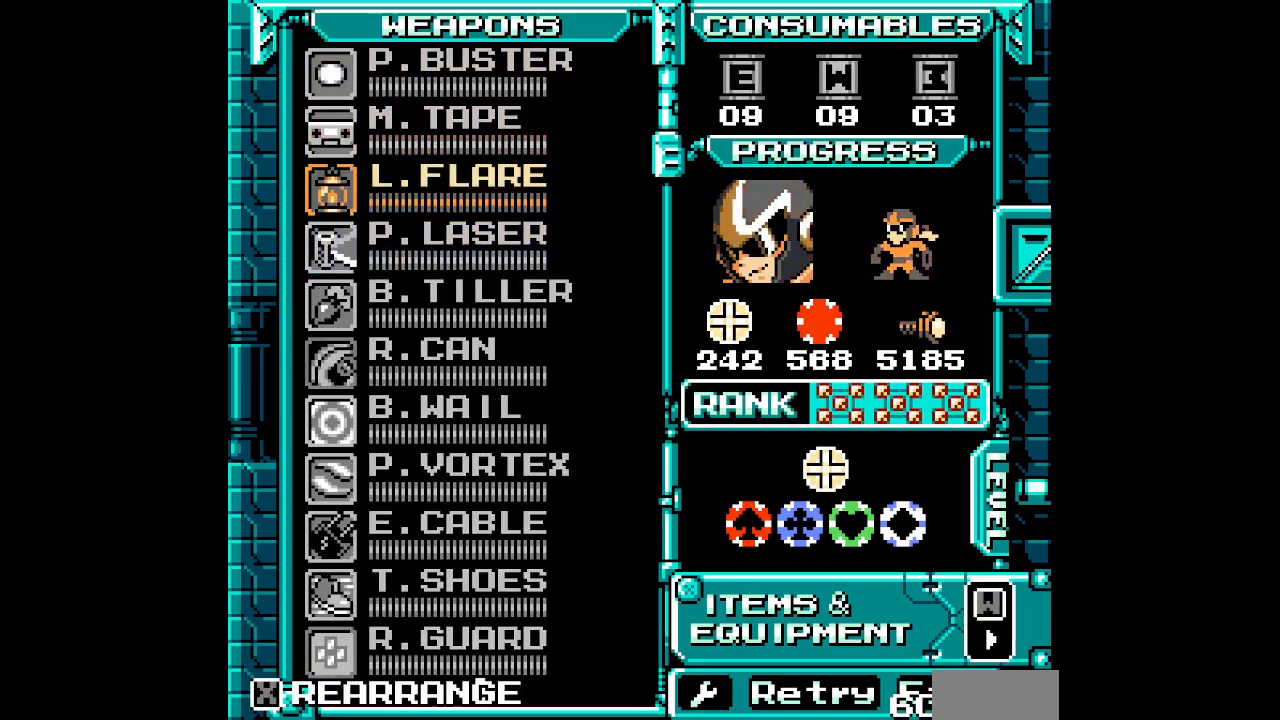
{"buttons": [], "events": []}
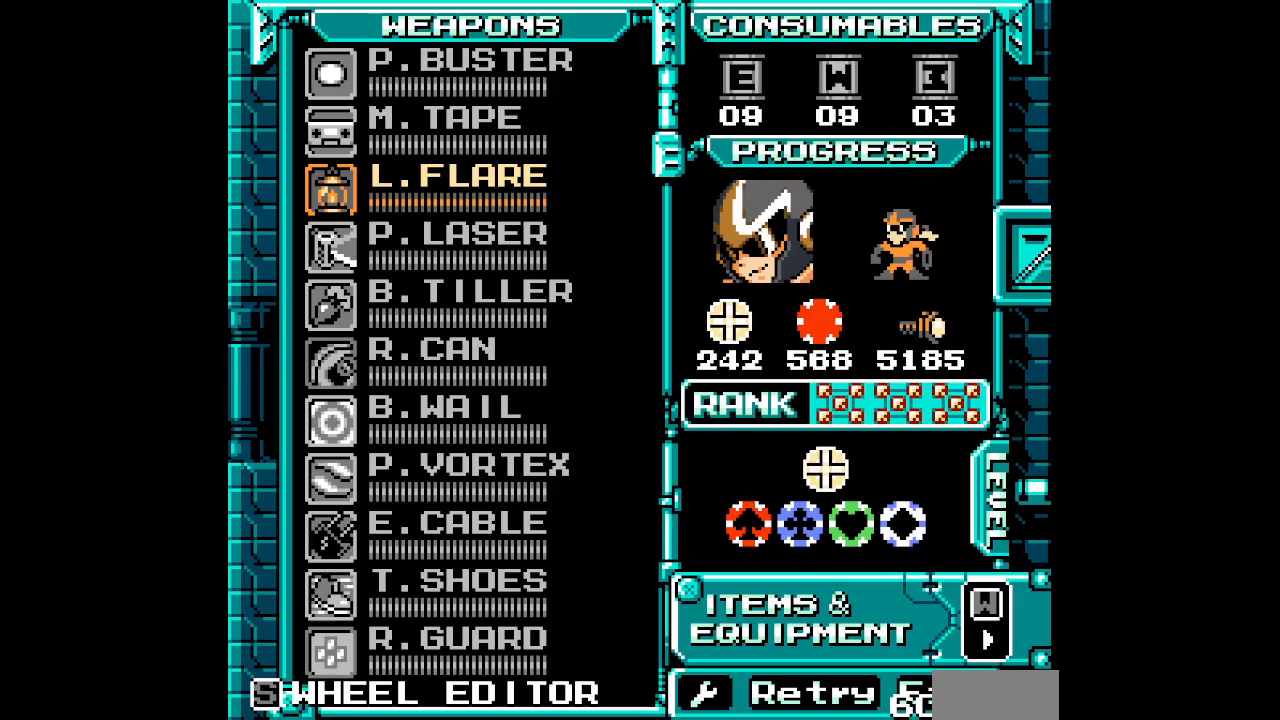
{"buttons": [], "events": [[233, "DPAD_DOWN", "down"], [350, "DPAD_DOWN", "up"]]}
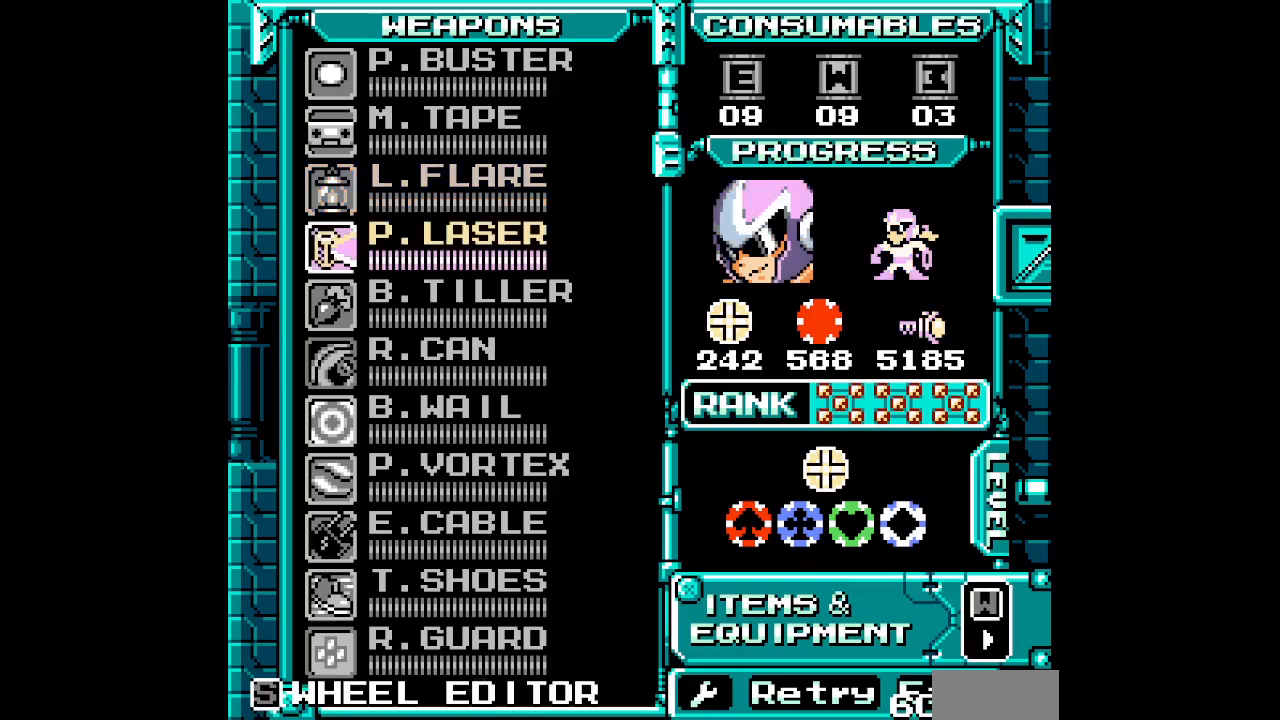
{"buttons": [], "events": []}
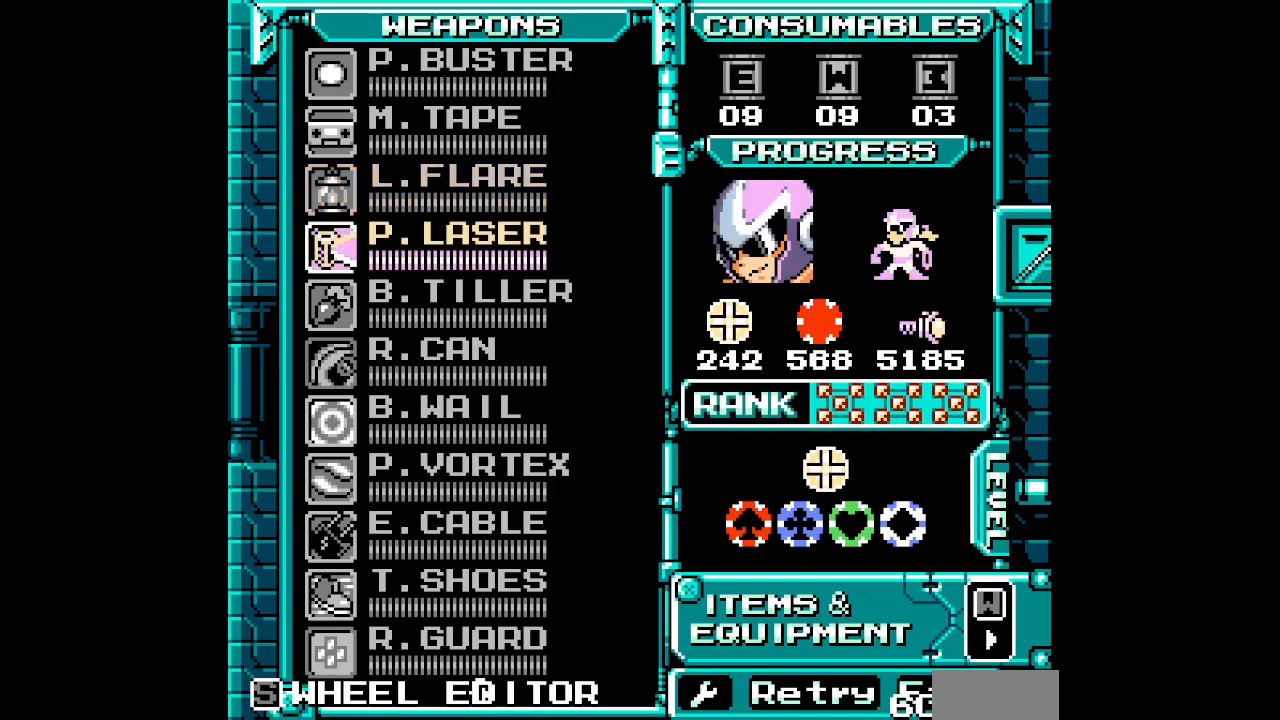
{"buttons": [], "events": []}
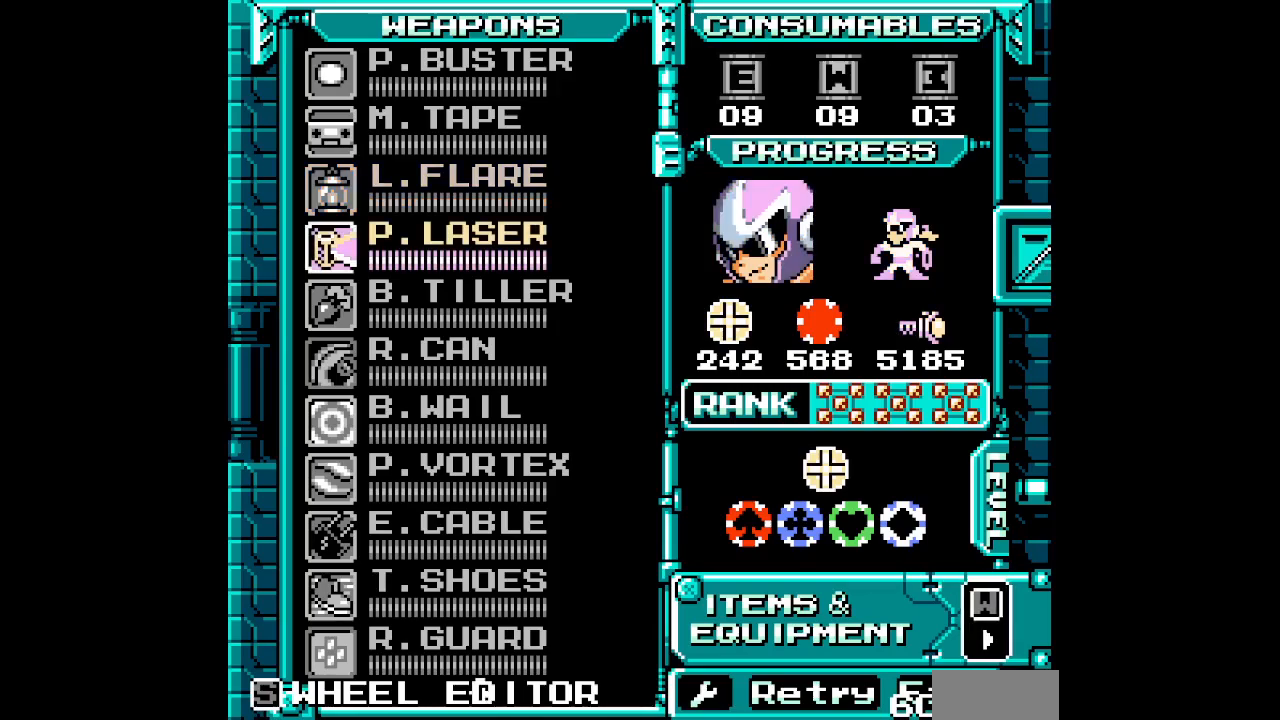
{"buttons": ["DPAD_UP"], "events": [[483, "DPAD_UP", "down"]]}
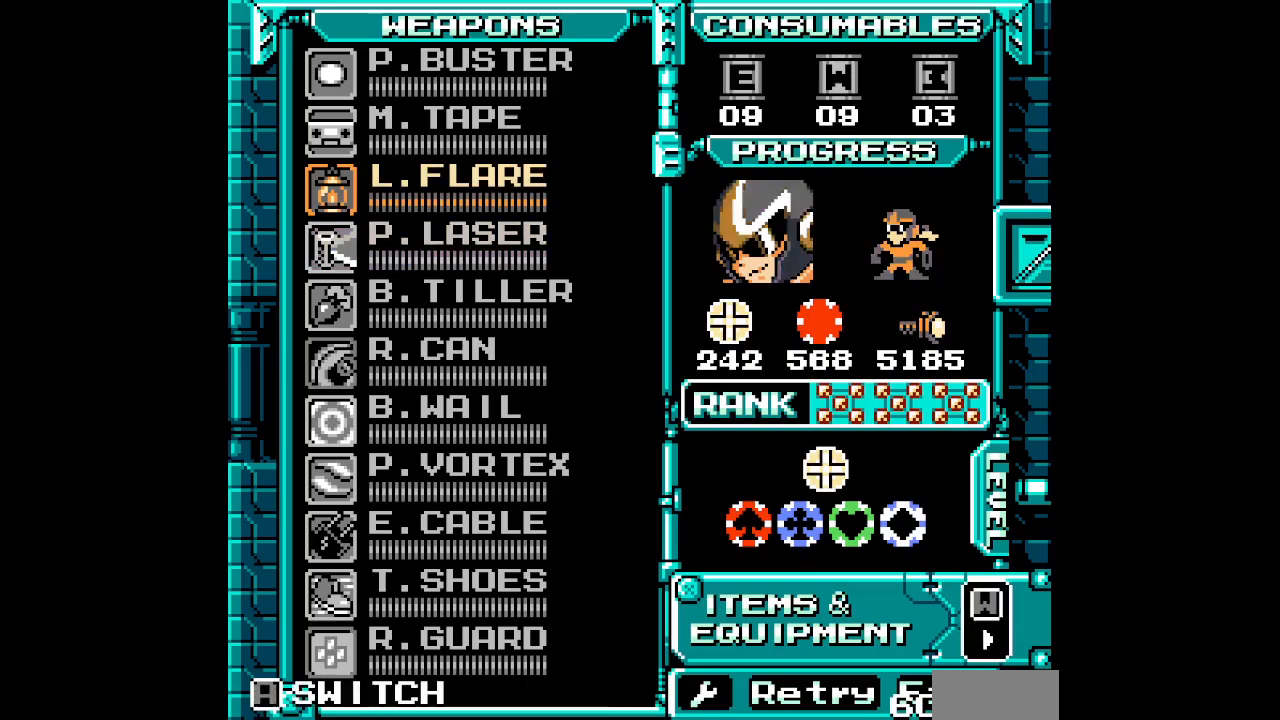
{"buttons": [], "events": [[67, "DPAD_UP", "up"]]}
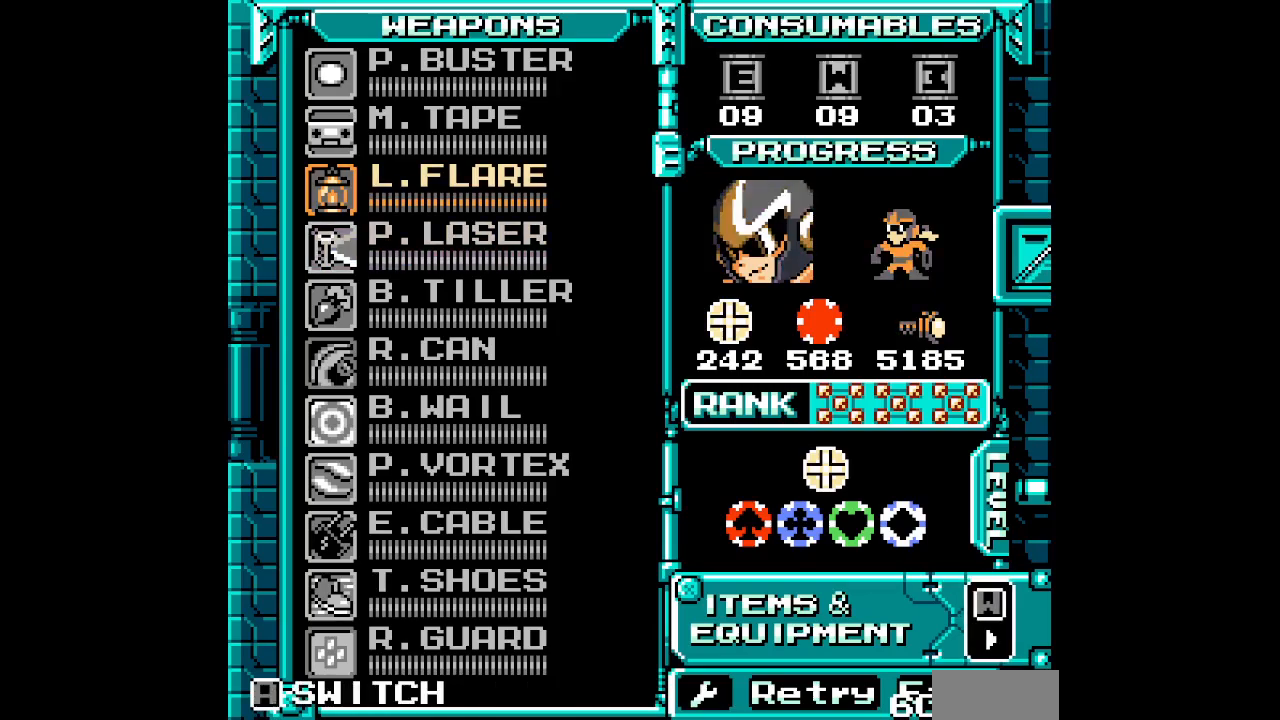
{"buttons": [], "events": []}
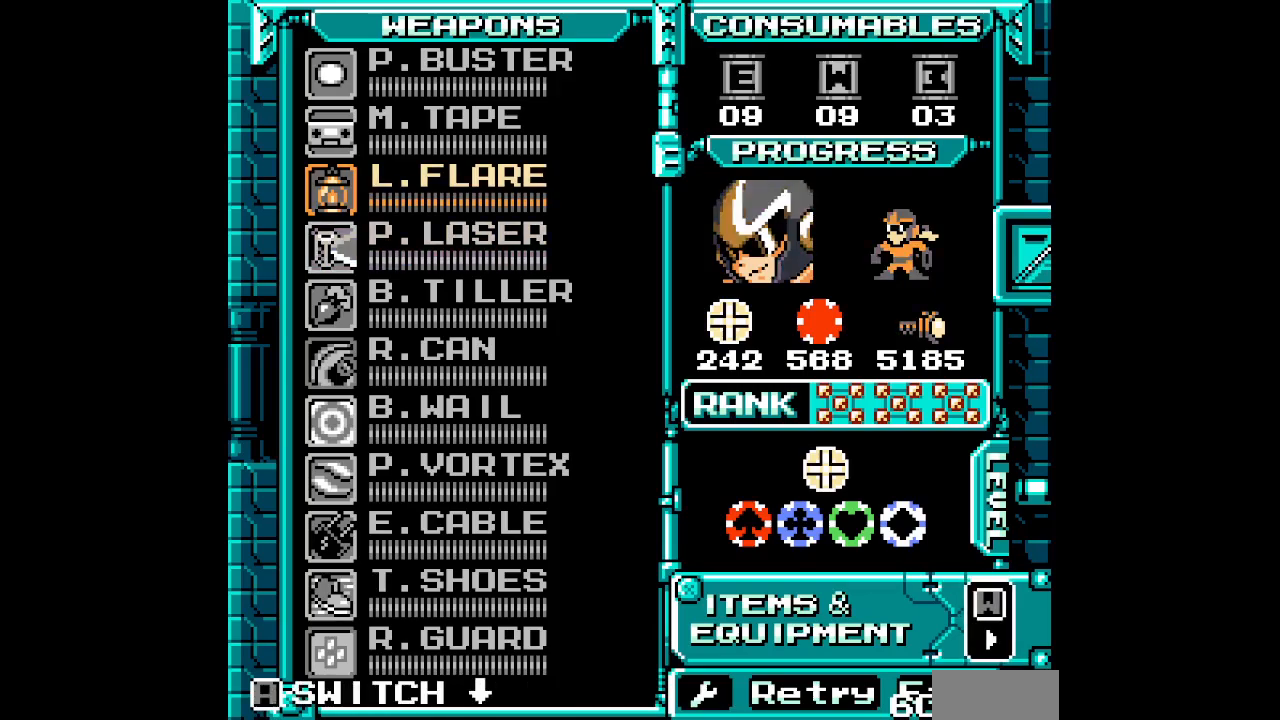
{"buttons": ["DPAD_DOWN"], "events": [[433, "DPAD_DOWN", "down"]]}
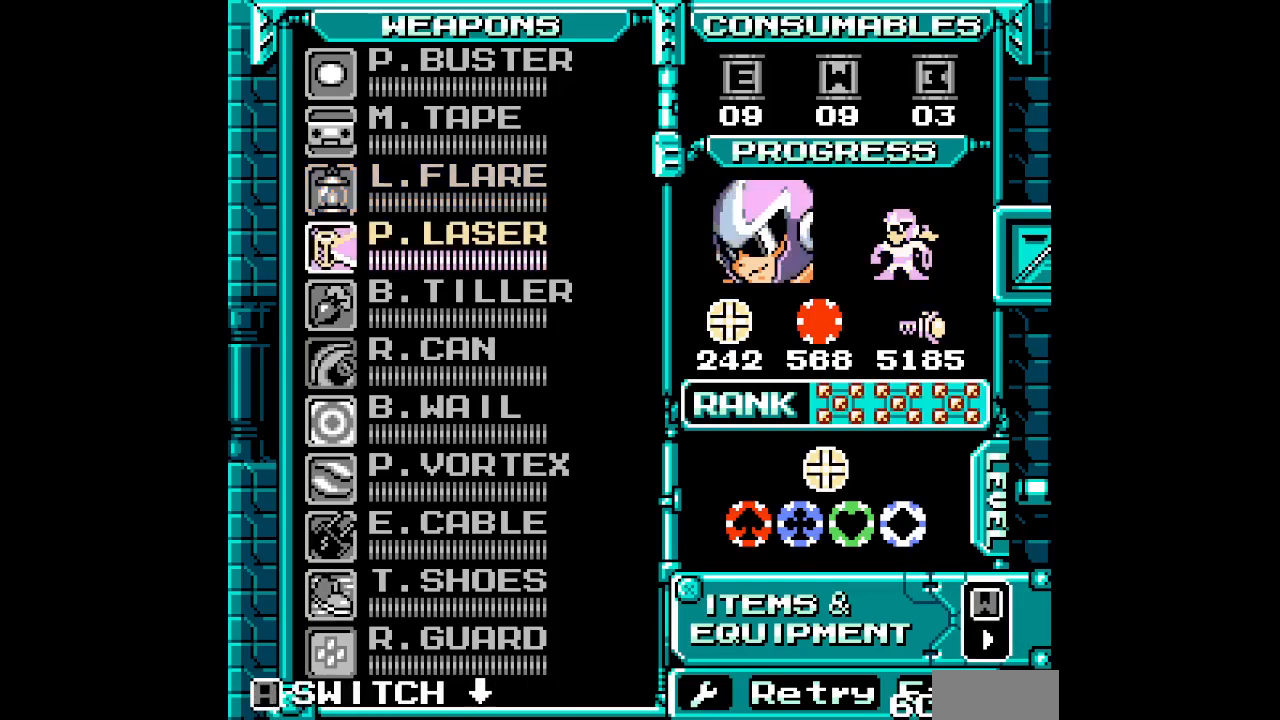
{"buttons": [], "events": [[17, "DPAD_DOWN", "up"], [367, "DPAD_UP", "down"], [483, "DPAD_UP", "up"]]}
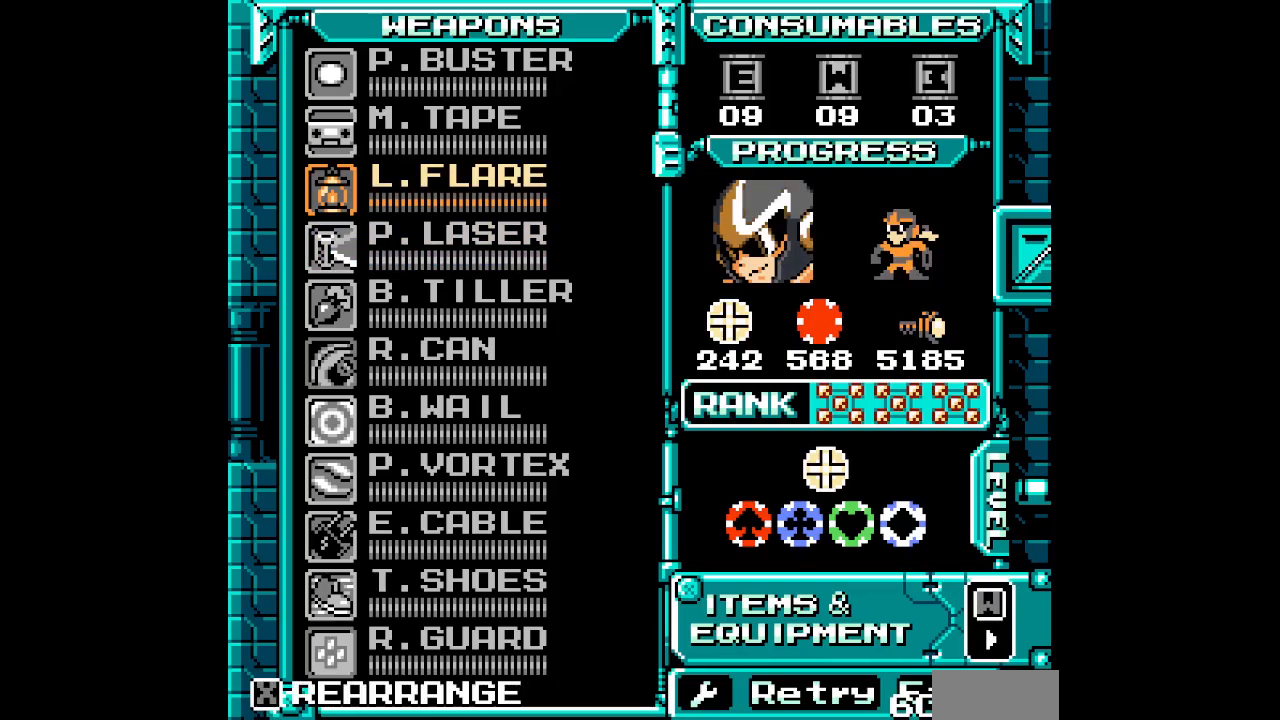
{"buttons": [], "events": []}
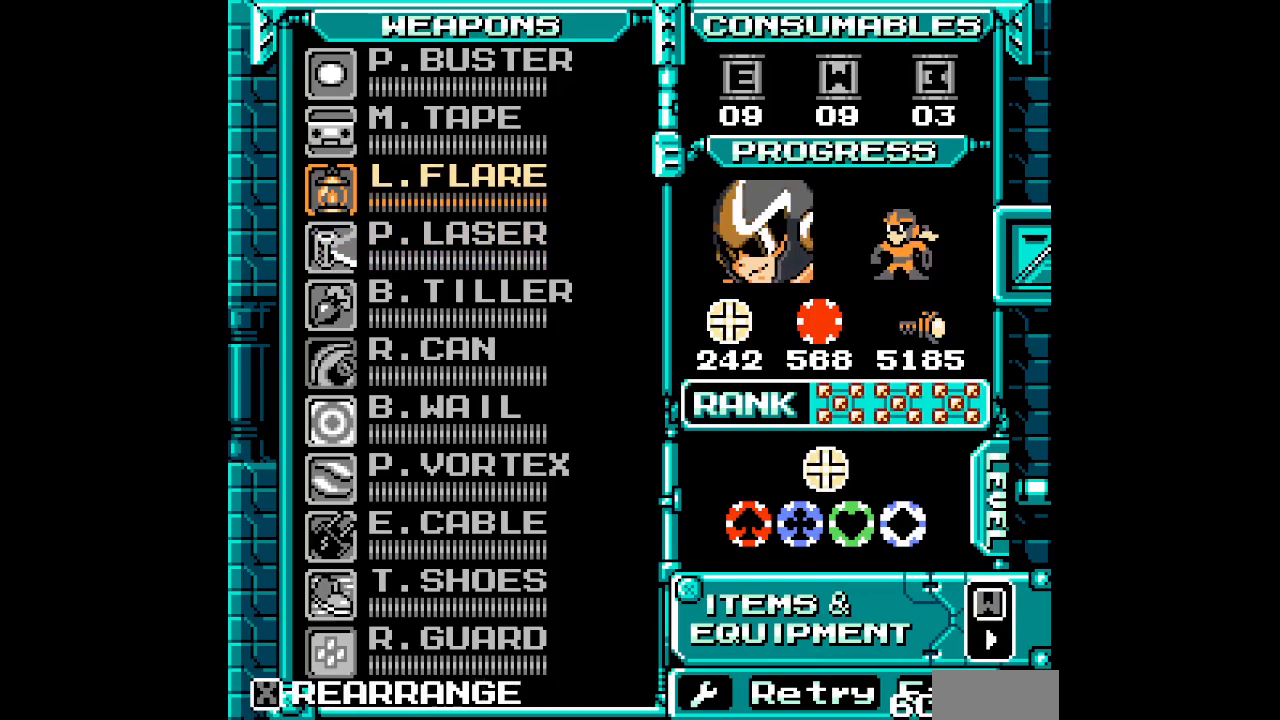
{"buttons": [], "events": []}
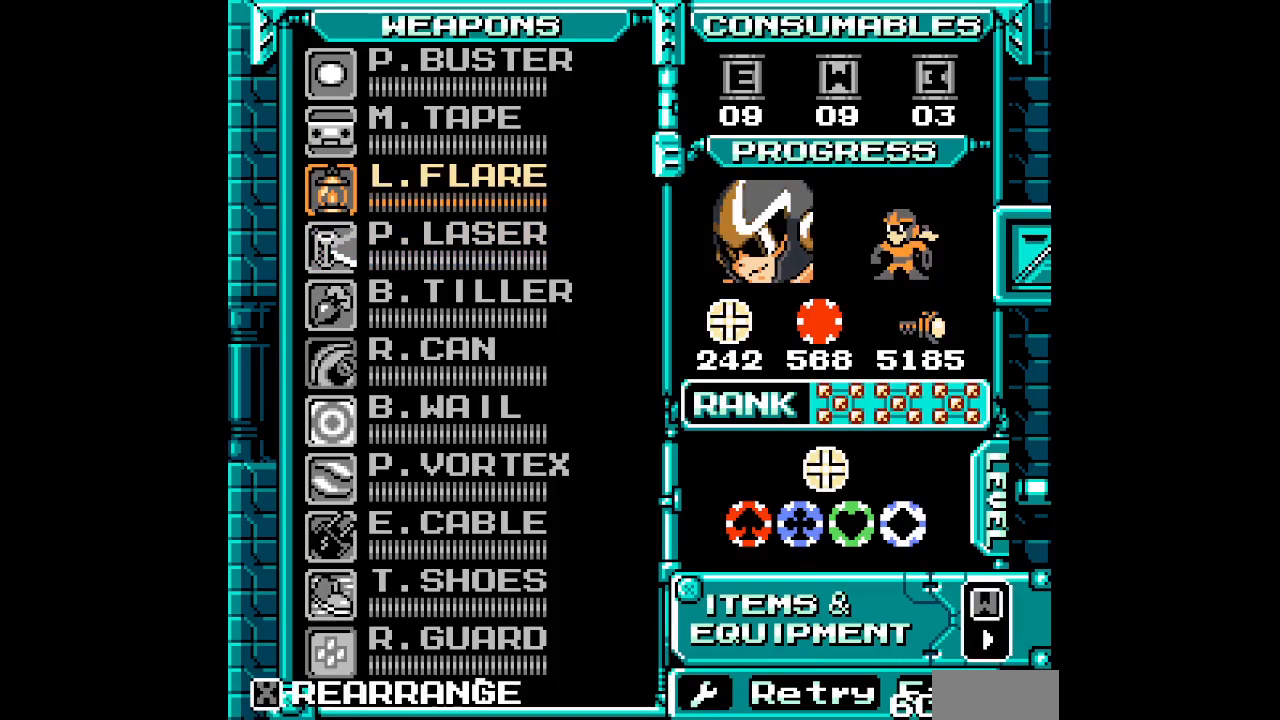
{"buttons": ["START"], "events": [[483, "START", "down"]]}
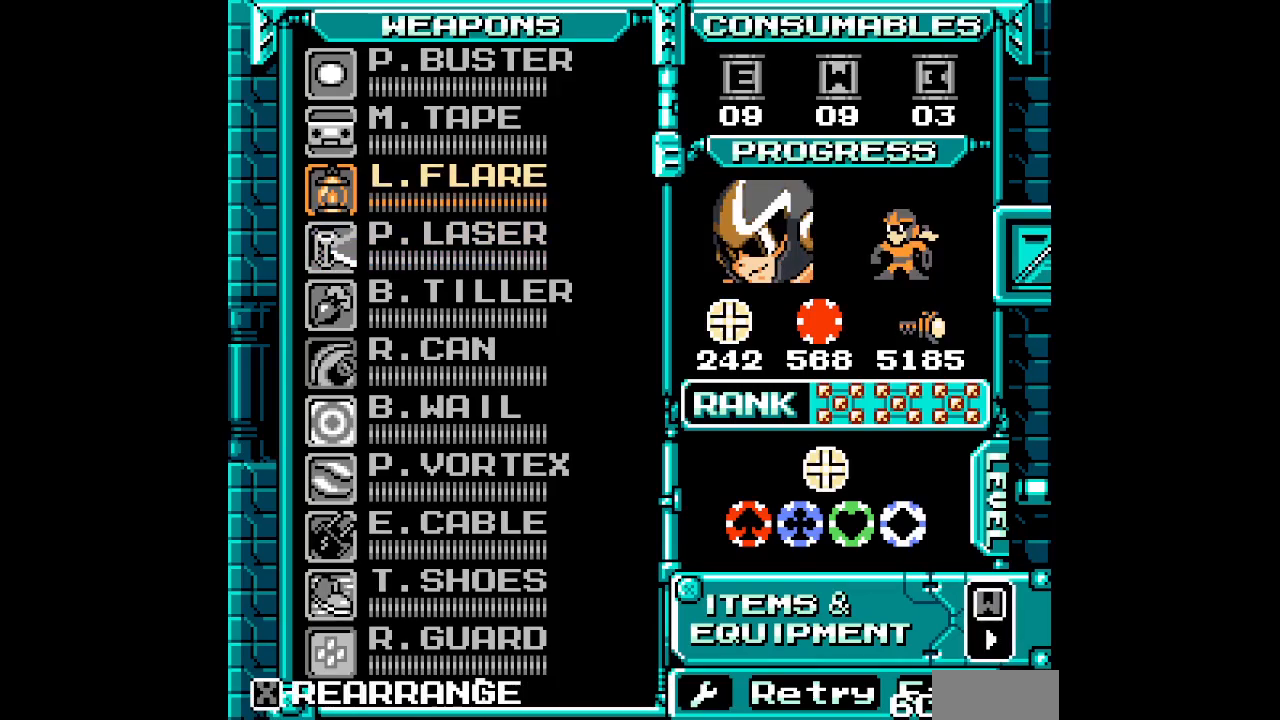
{"buttons": ["DPAD_LEFT"]}
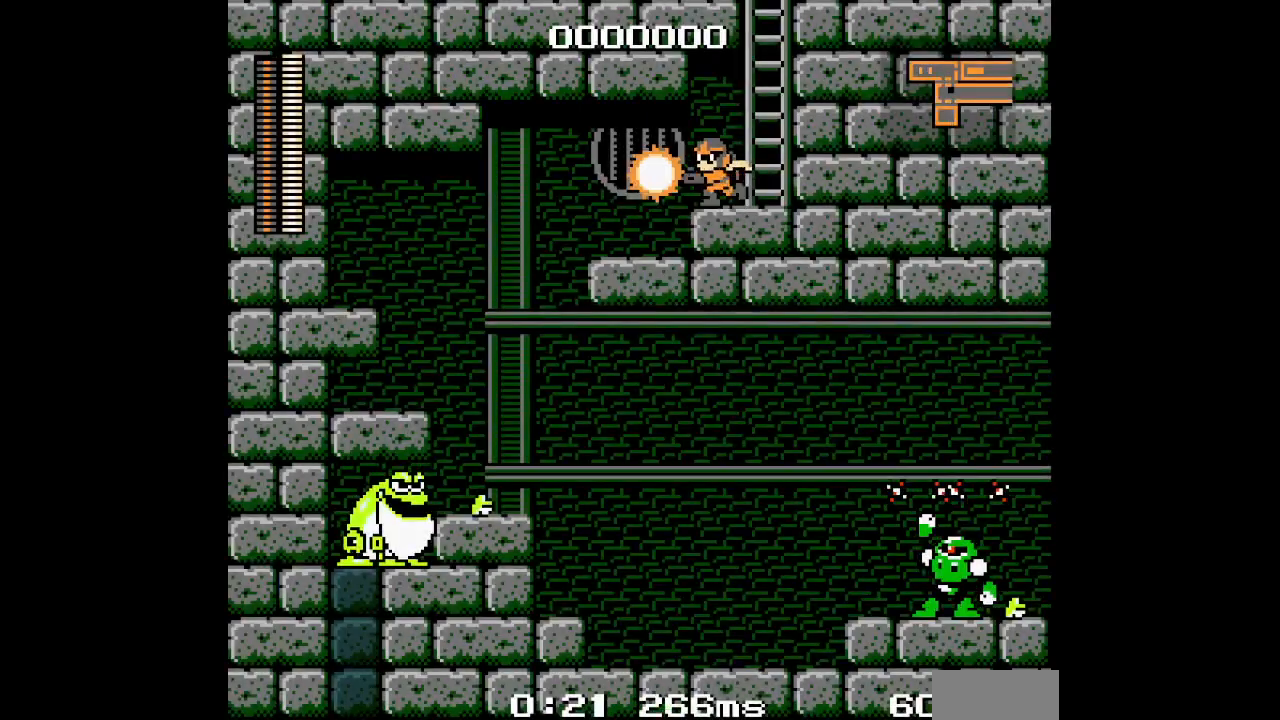
{"buttons": [], "events": [[17, "DPAD_LEFT", "up"]]}